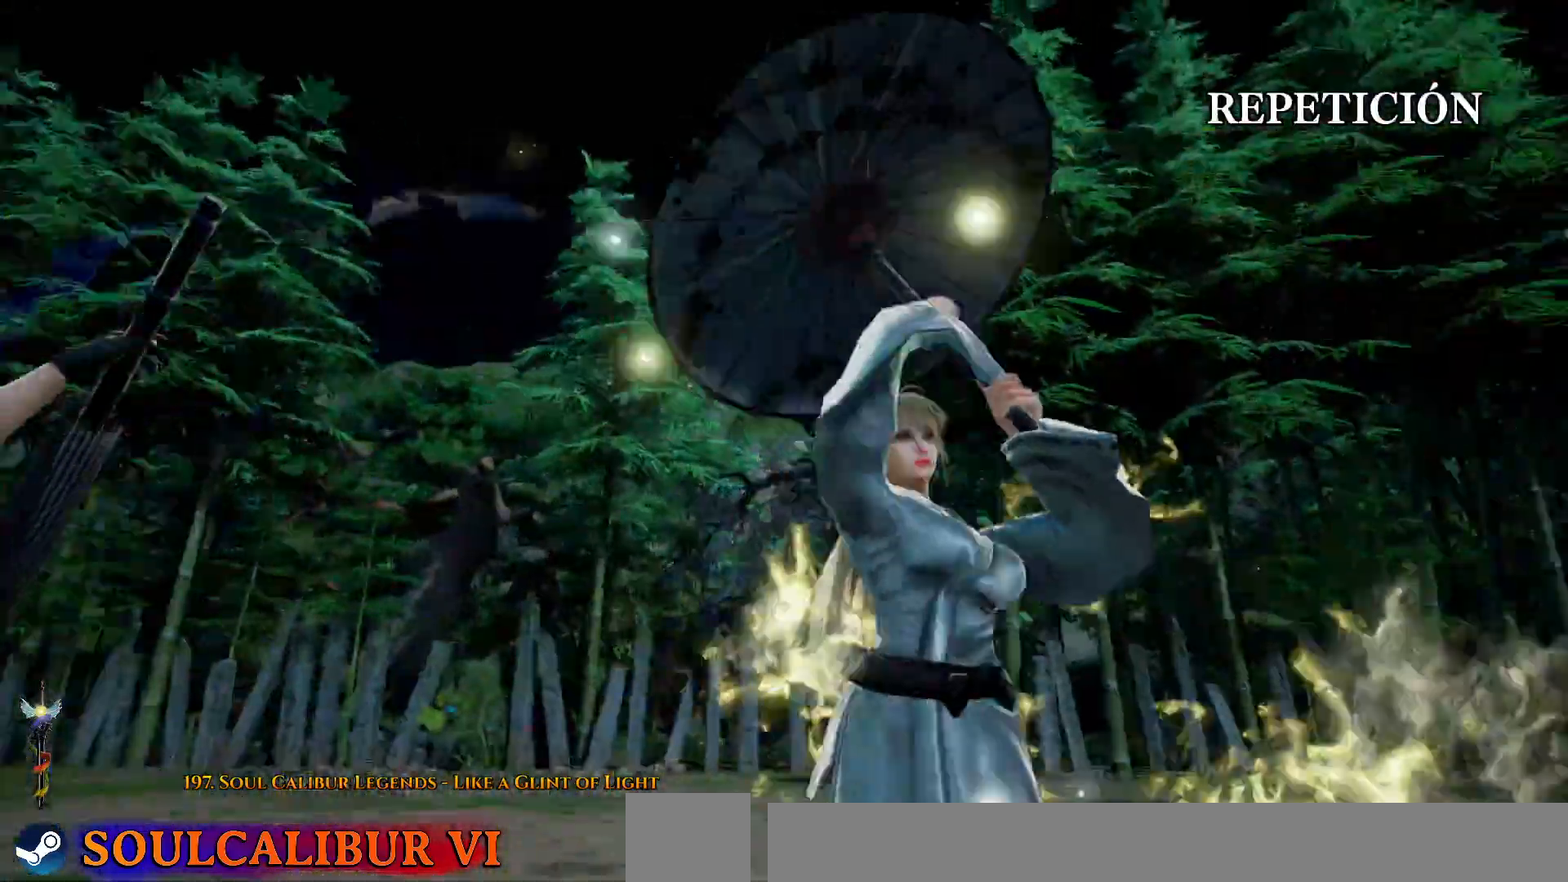
Gameplay with a controller (PlayStation layout); each line is a JSON object with the inputs held at the frame after it. "events" lists button and stick changes between this image and that frame as [ms after this image, input, new state], when the widget could be followed in between. Not read: L1 R1 left_stick.
{"buttons": [], "right_stick": "center", "events": [[167, "START", "down"], [317, "START", "up"]]}
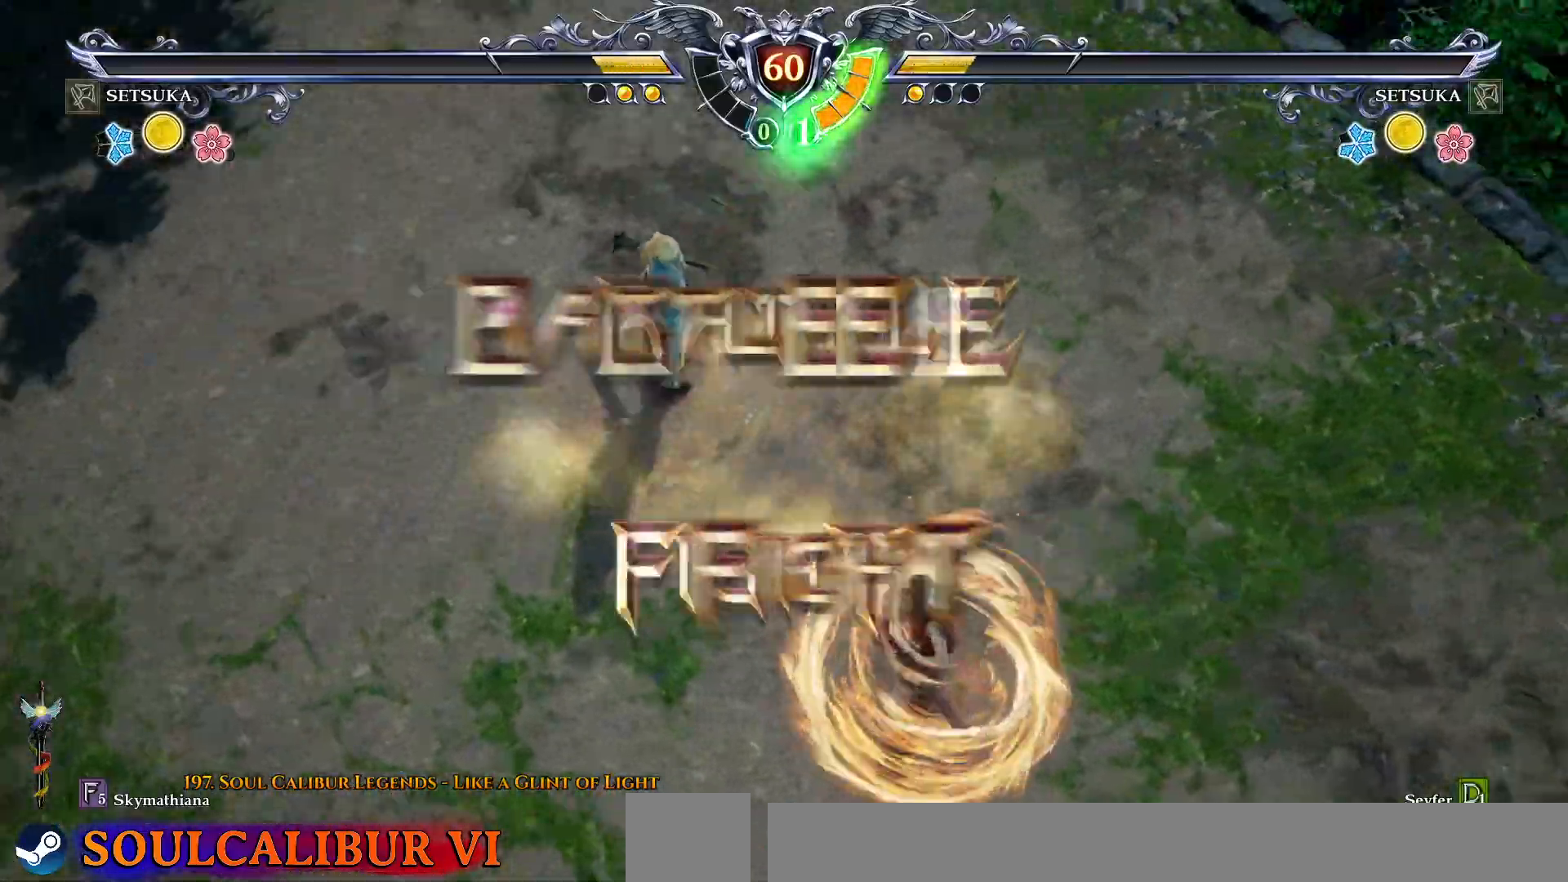
{"buttons": [], "right_stick": "center", "events": []}
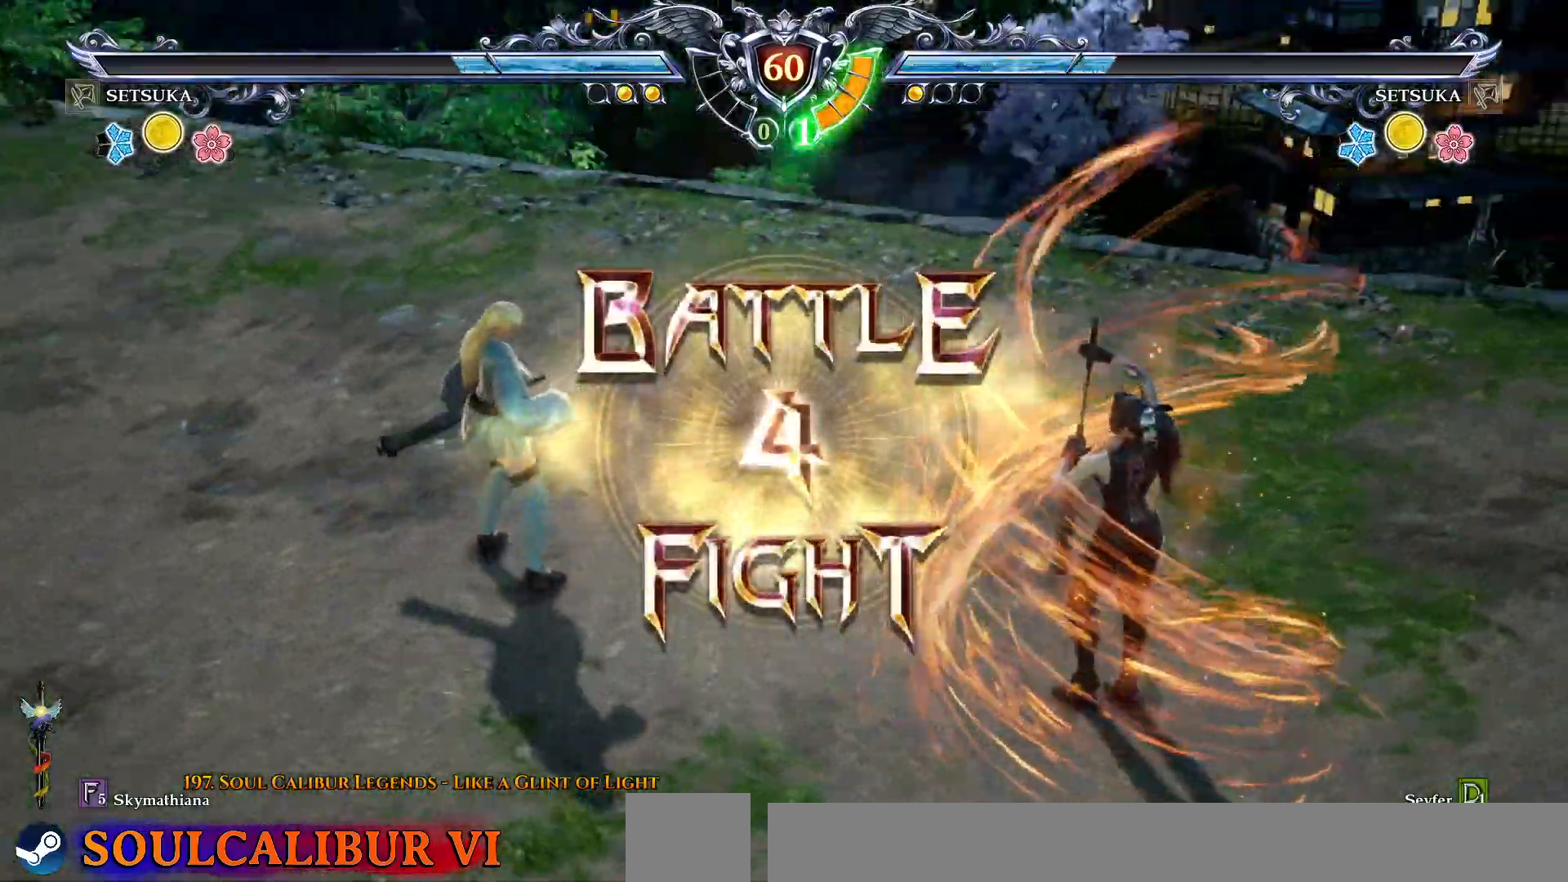
{"buttons": [], "right_stick": "center", "events": []}
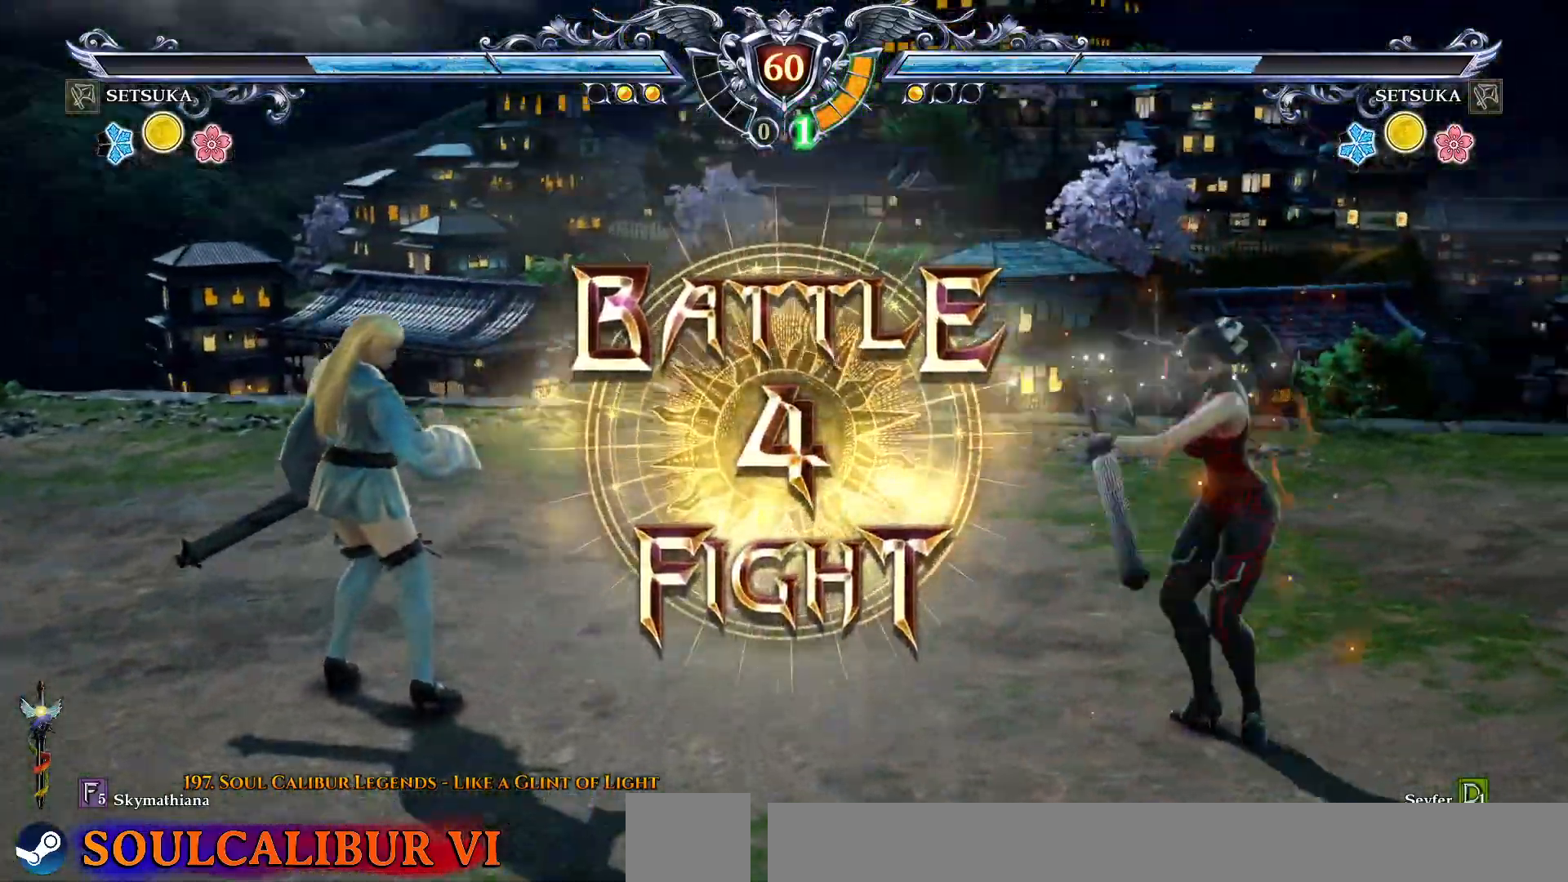
{"buttons": [], "right_stick": "center", "events": [[383, "CROSS", "down"], [483, "CROSS", "up"]]}
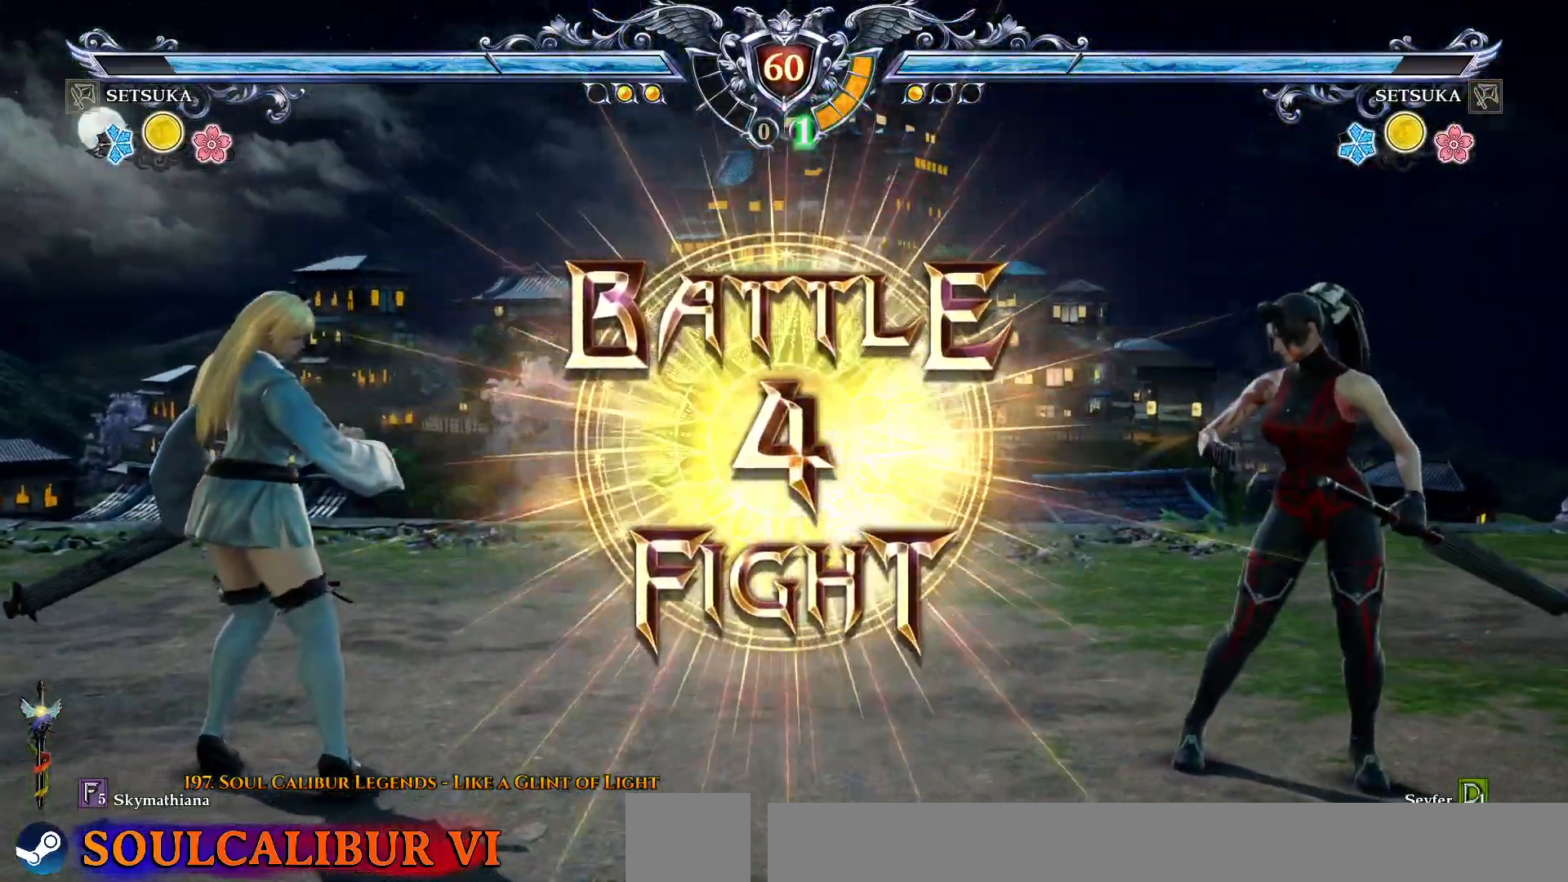
{"buttons": ["DPAD_UP"], "right_stick": "center", "events": [[217, "DPAD_RIGHT", "down"], [400, "DPAD_RIGHT", "up"], [417, "DPAD_UP", "down"]]}
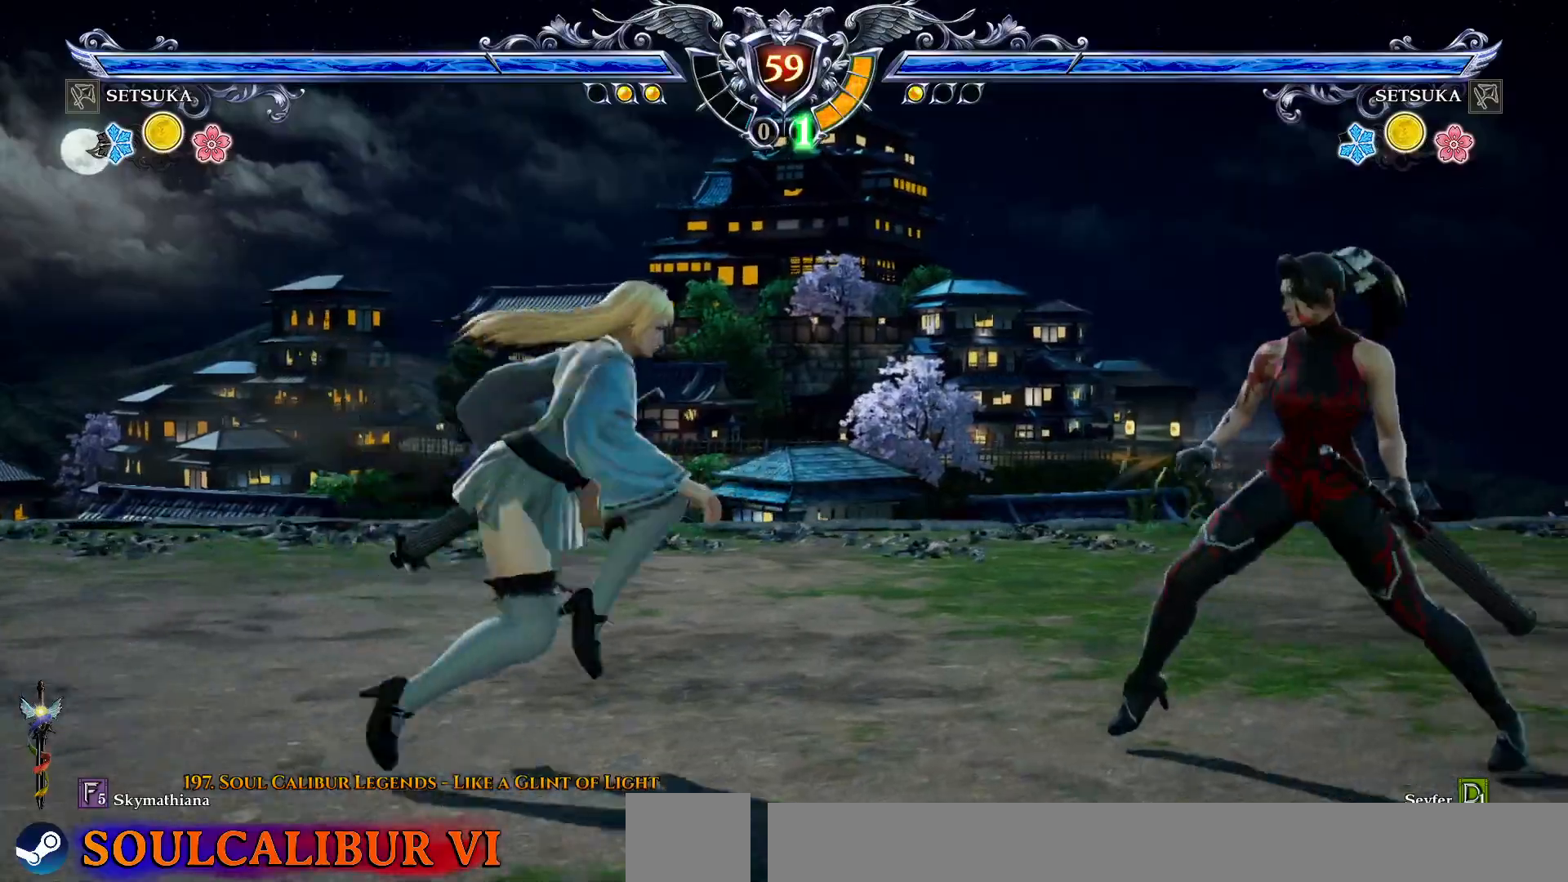
{"buttons": ["CROSS"], "right_stick": "center", "events": [[17, "CROSS", "down"], [117, "CROSS", "up"], [133, "DPAD_LEFT", "down"], [133, "DPAD_UP", "up"], [250, "CROSS", "down"], [250, "DPAD_LEFT", "up"]]}
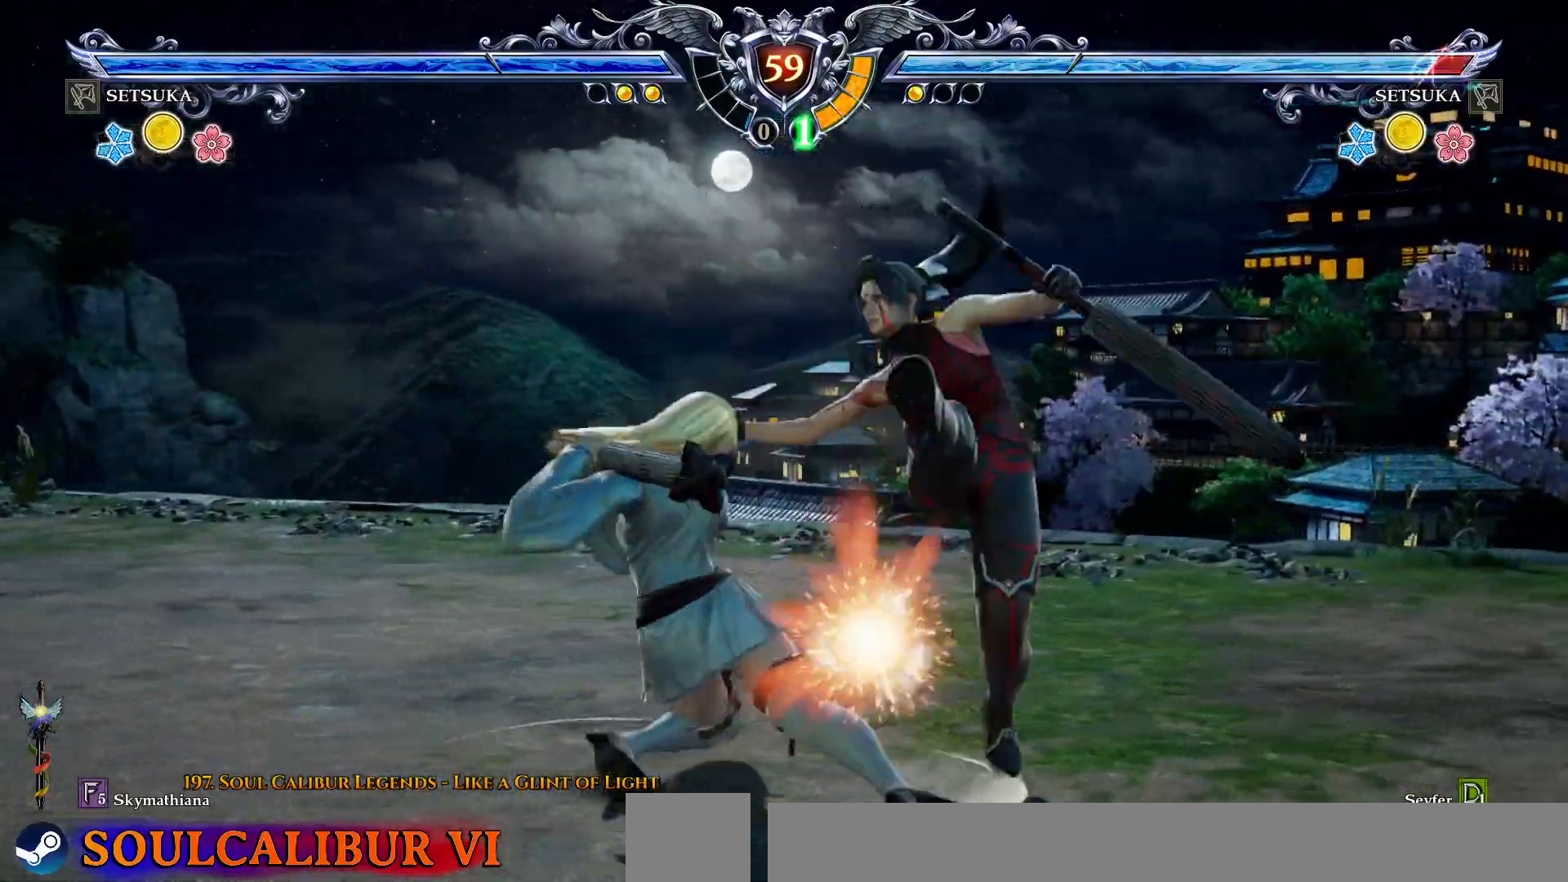
{"buttons": ["SQUARE", "DPAD_DOWN"], "right_stick": "center", "events": [[217, "CROSS", "up"], [333, "DPAD_DOWN", "down"], [367, "SQUARE", "down"], [450, "SQUARE", "up"], [500, "SQUARE", "down"]]}
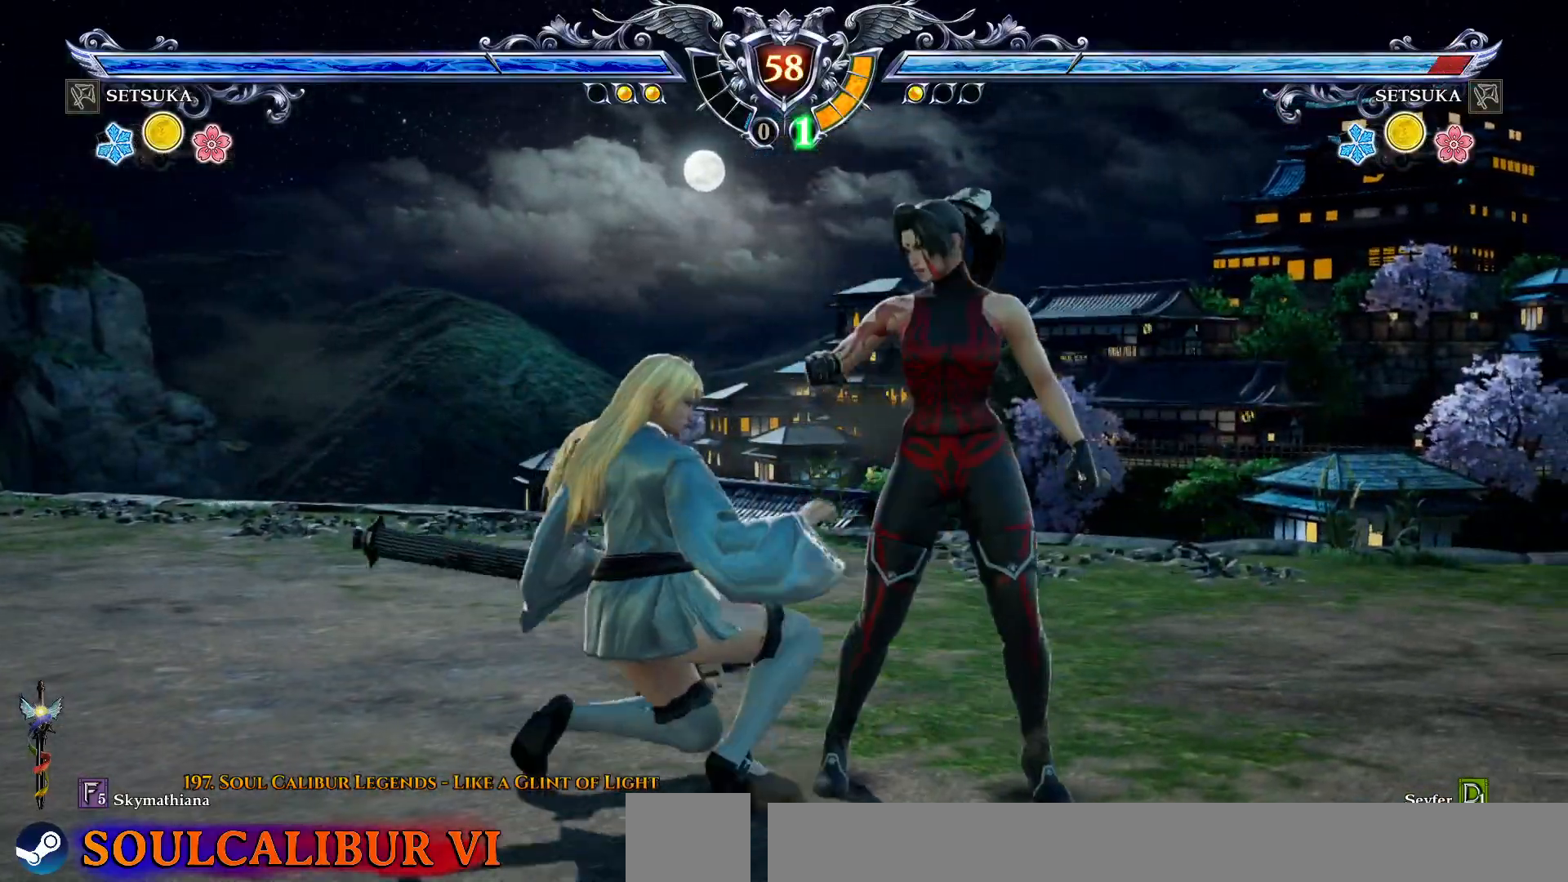
{"buttons": [], "right_stick": "center", "events": [[50, "SQUARE", "up"], [67, "DPAD_DOWN", "up"], [150, "CROSS", "down"], [217, "CROSS", "up"]]}
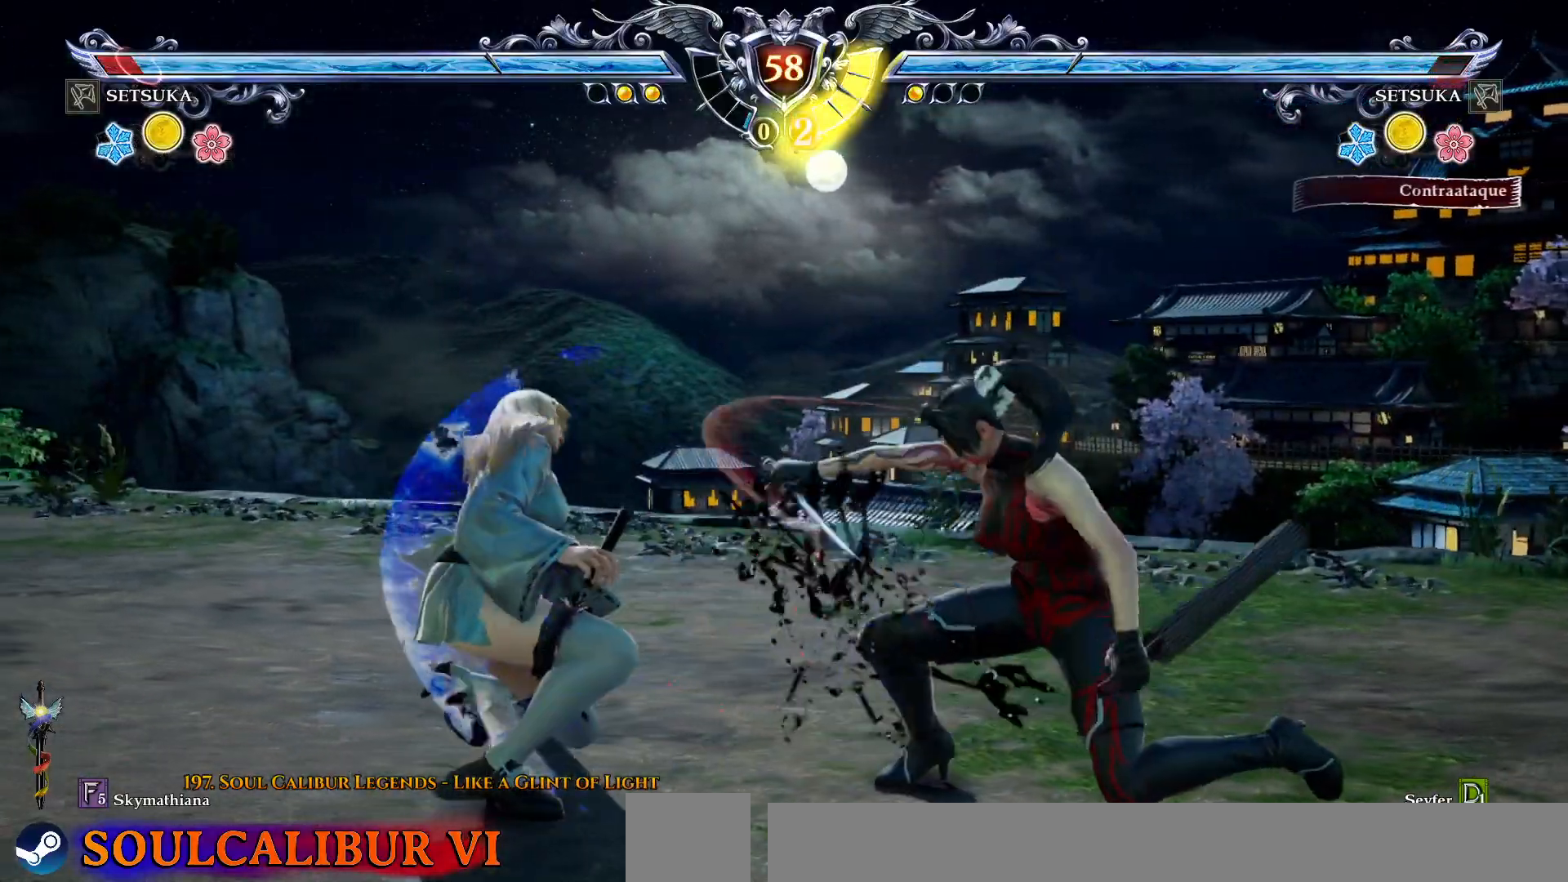
{"buttons": ["CIRCLE"], "right_stick": "center", "events": [[217, "DPAD_LEFT", "down"], [283, "CIRCLE", "down"], [417, "CIRCLE", "up"], [483, "CIRCLE", "down"], [500, "DPAD_LEFT", "up"]]}
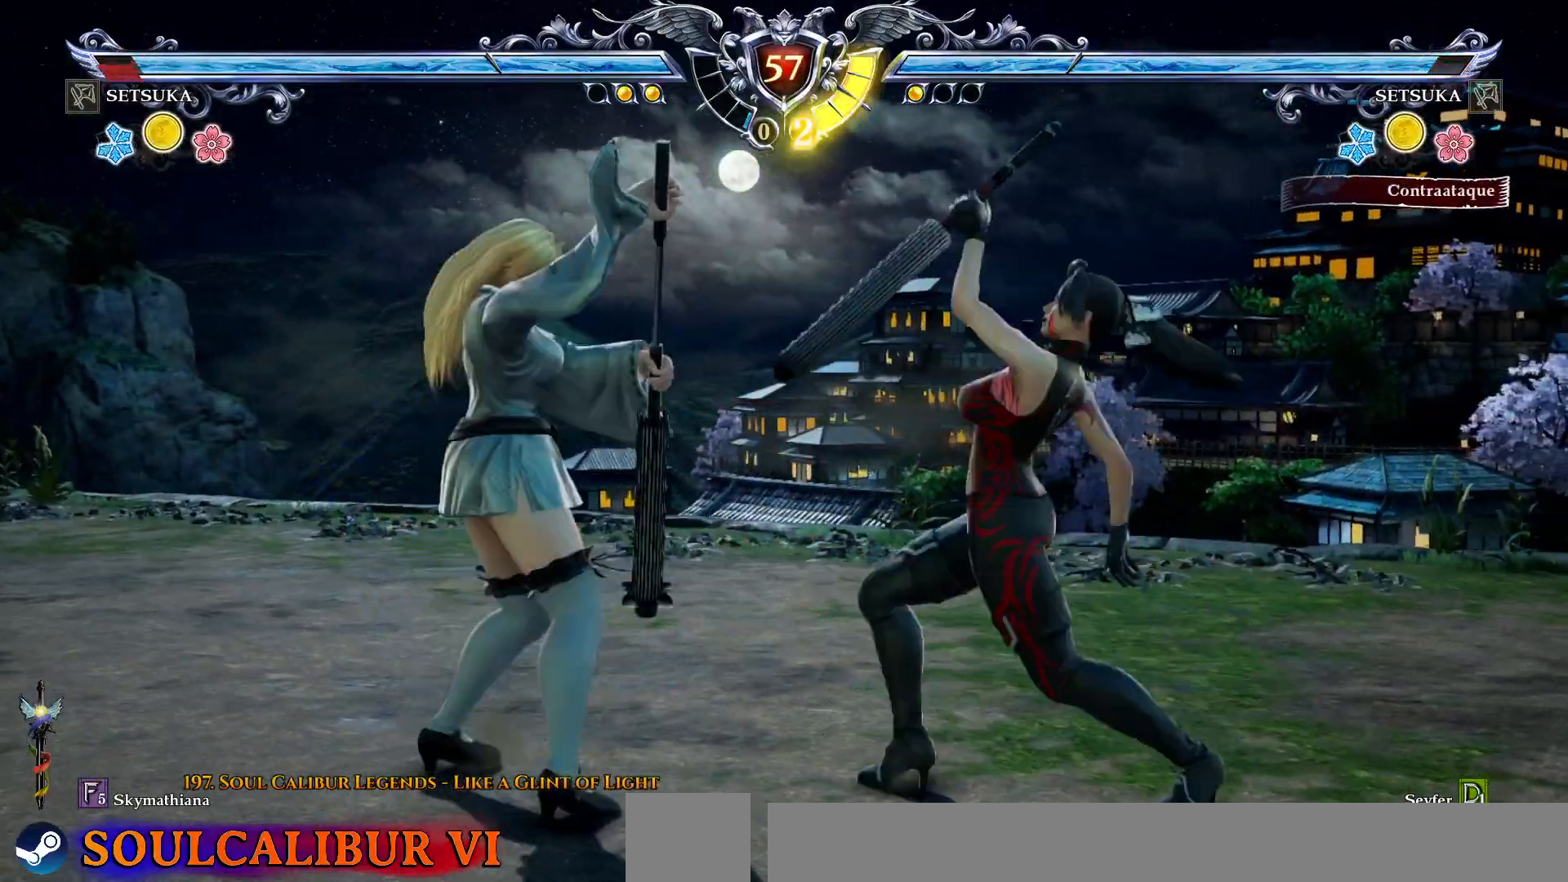
{"buttons": [], "right_stick": "center", "events": [[33, "CIRCLE", "up"]]}
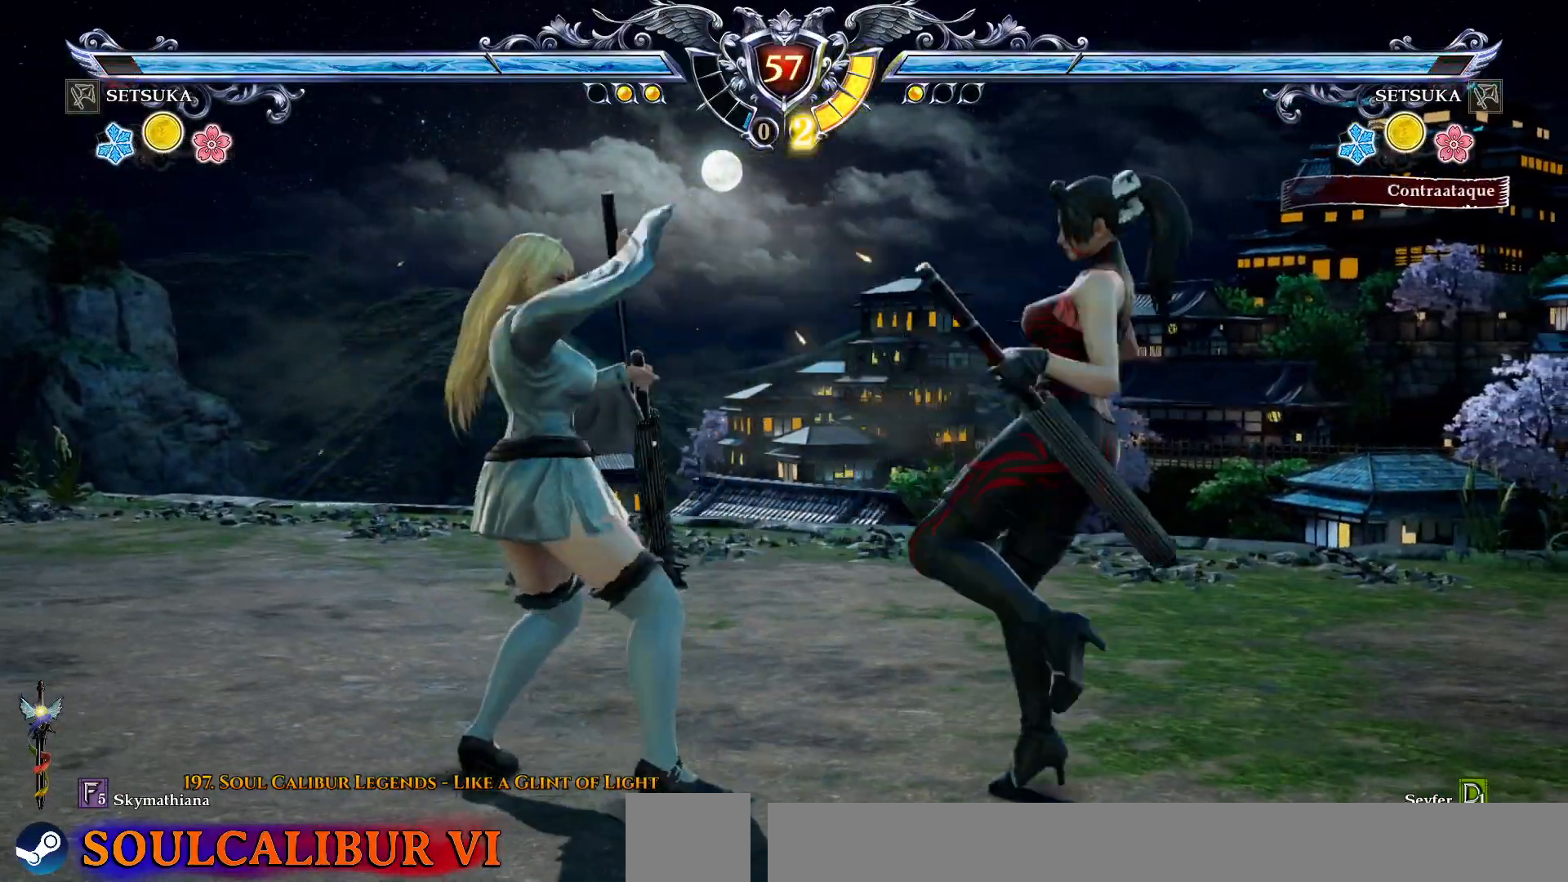
{"buttons": ["CROSS"], "right_stick": "center", "events": [[117, "CROSS", "down"], [117, "DPAD_LEFT", "down"], [217, "DPAD_LEFT", "up"]]}
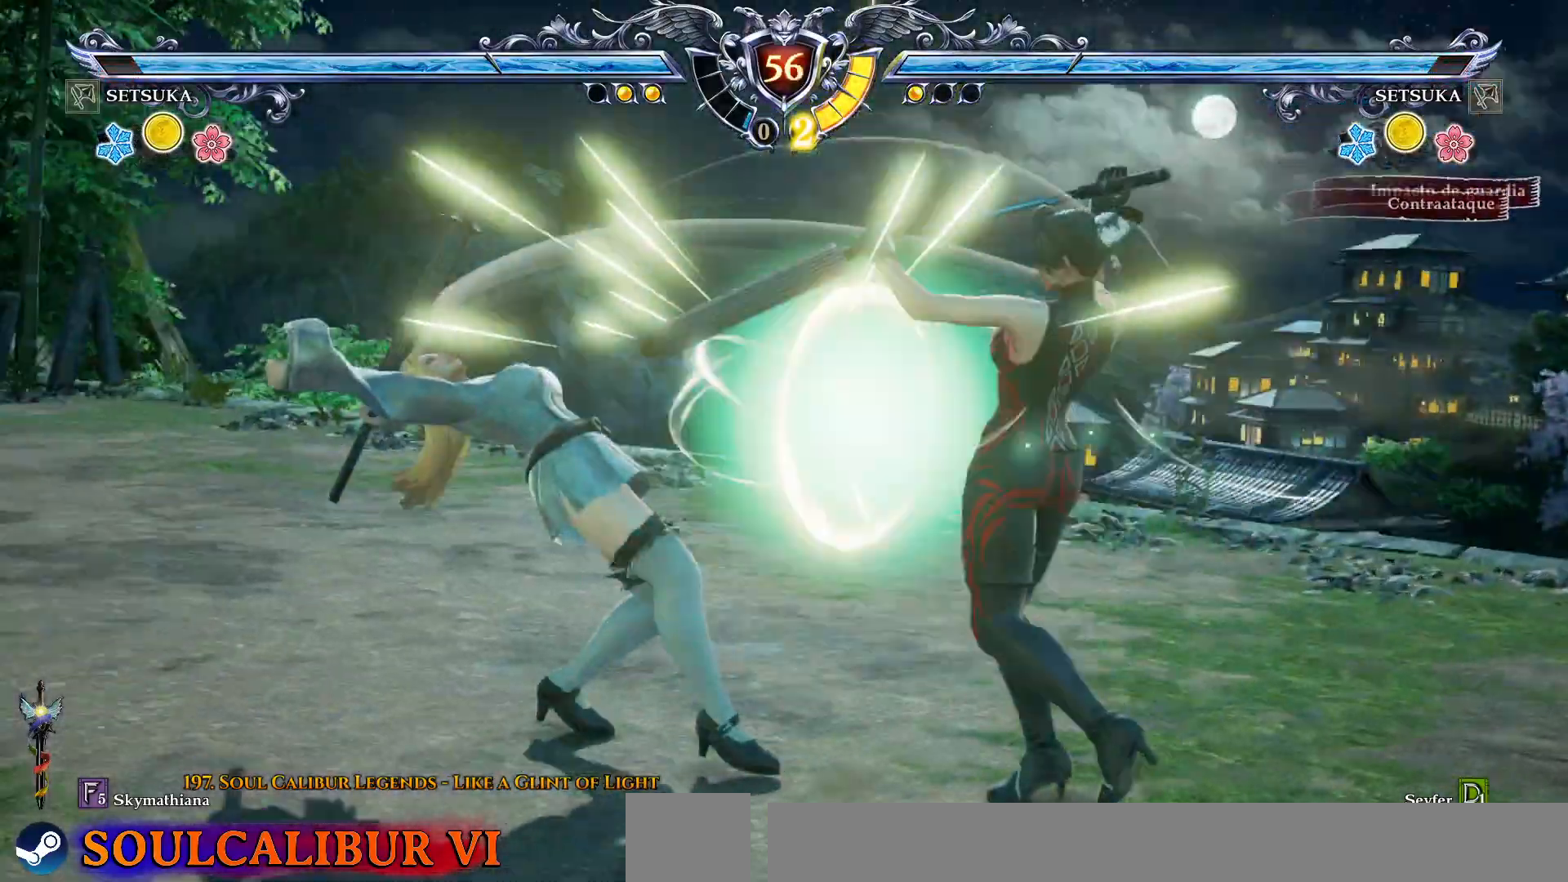
{"buttons": ["DPAD_DOWN", "DPAD_LEFT"], "right_stick": "center", "events": [[250, "DPAD_DOWN", "down"], [283, "DPAD_RIGHT", "down"], [317, "DPAD_DOWN", "up"], [400, "DPAD_RIGHT", "up"], [433, "DPAD_LEFT", "down"], [467, "CROSS", "up"], [500, "DPAD_DOWN", "down"]]}
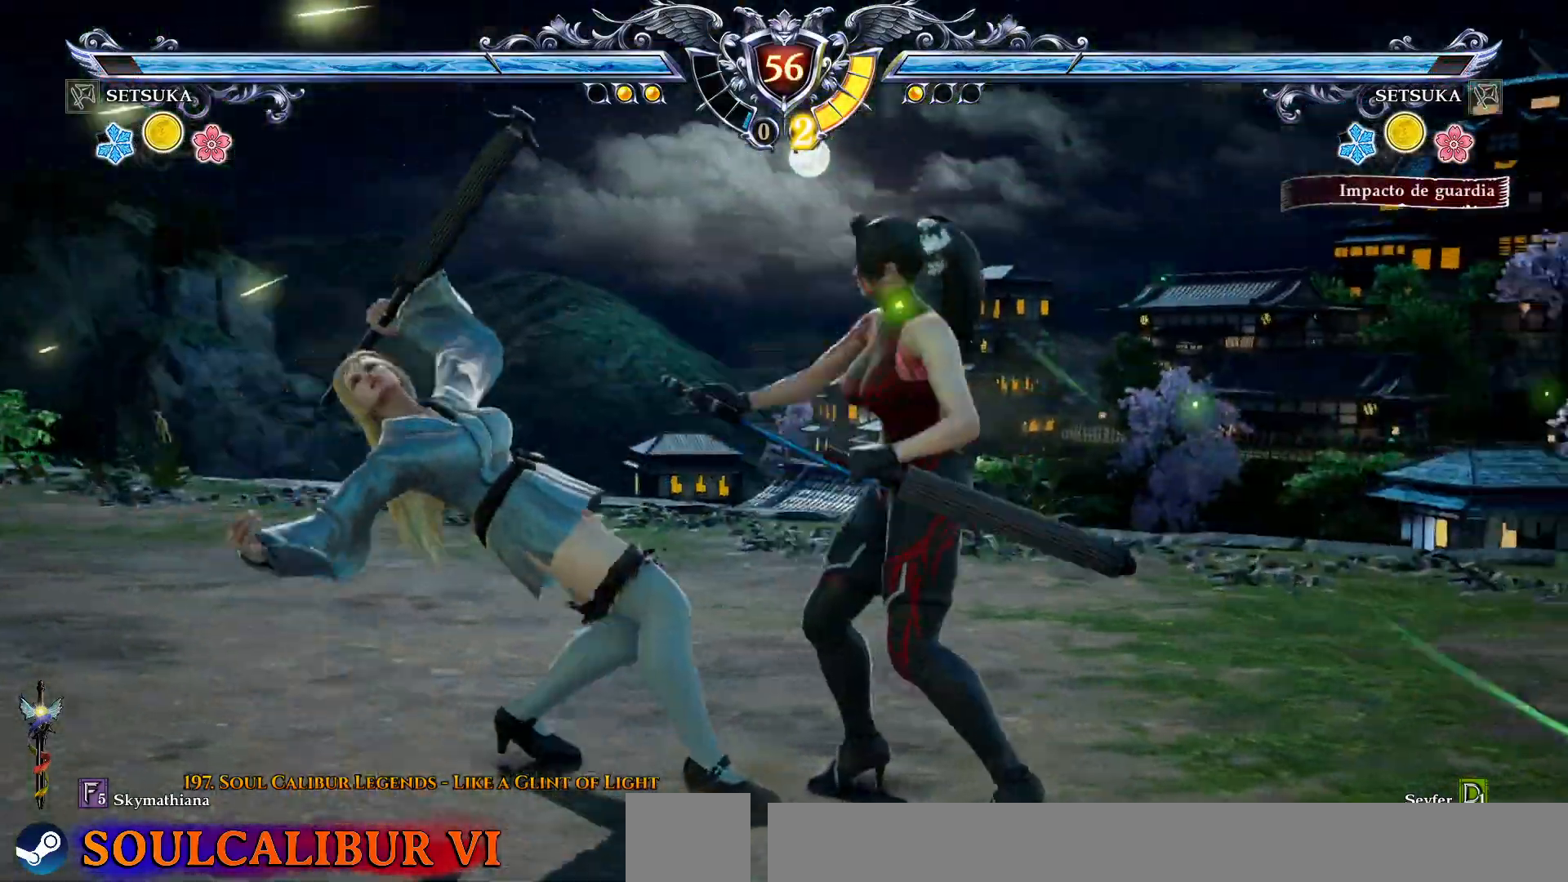
{"buttons": [], "right_stick": "center", "events": [[33, "SQUARE", "down"], [67, "SQUARE", "up"], [67, "TRIANGLE", "down"], [133, "DPAD_DOWN", "up"], [133, "DPAD_RIGHT", "down"], [133, "TRIANGLE", "up"], [150, "DPAD_LEFT", "up"], [183, "DPAD_RIGHT", "up"]]}
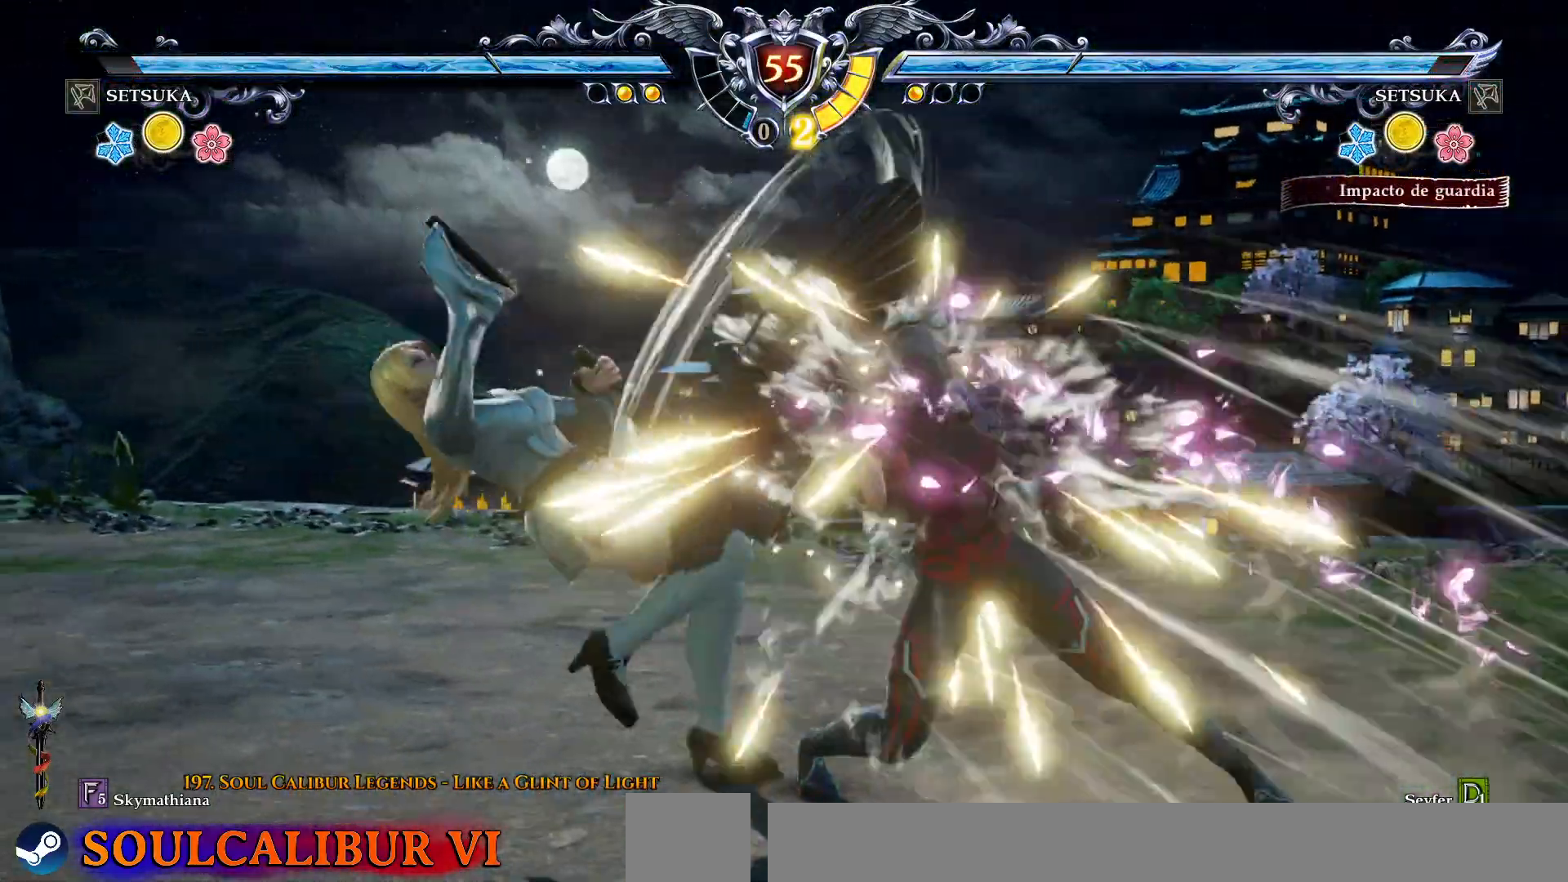
{"buttons": ["CROSS"], "right_stick": "center", "events": [[383, "CROSS", "down"]]}
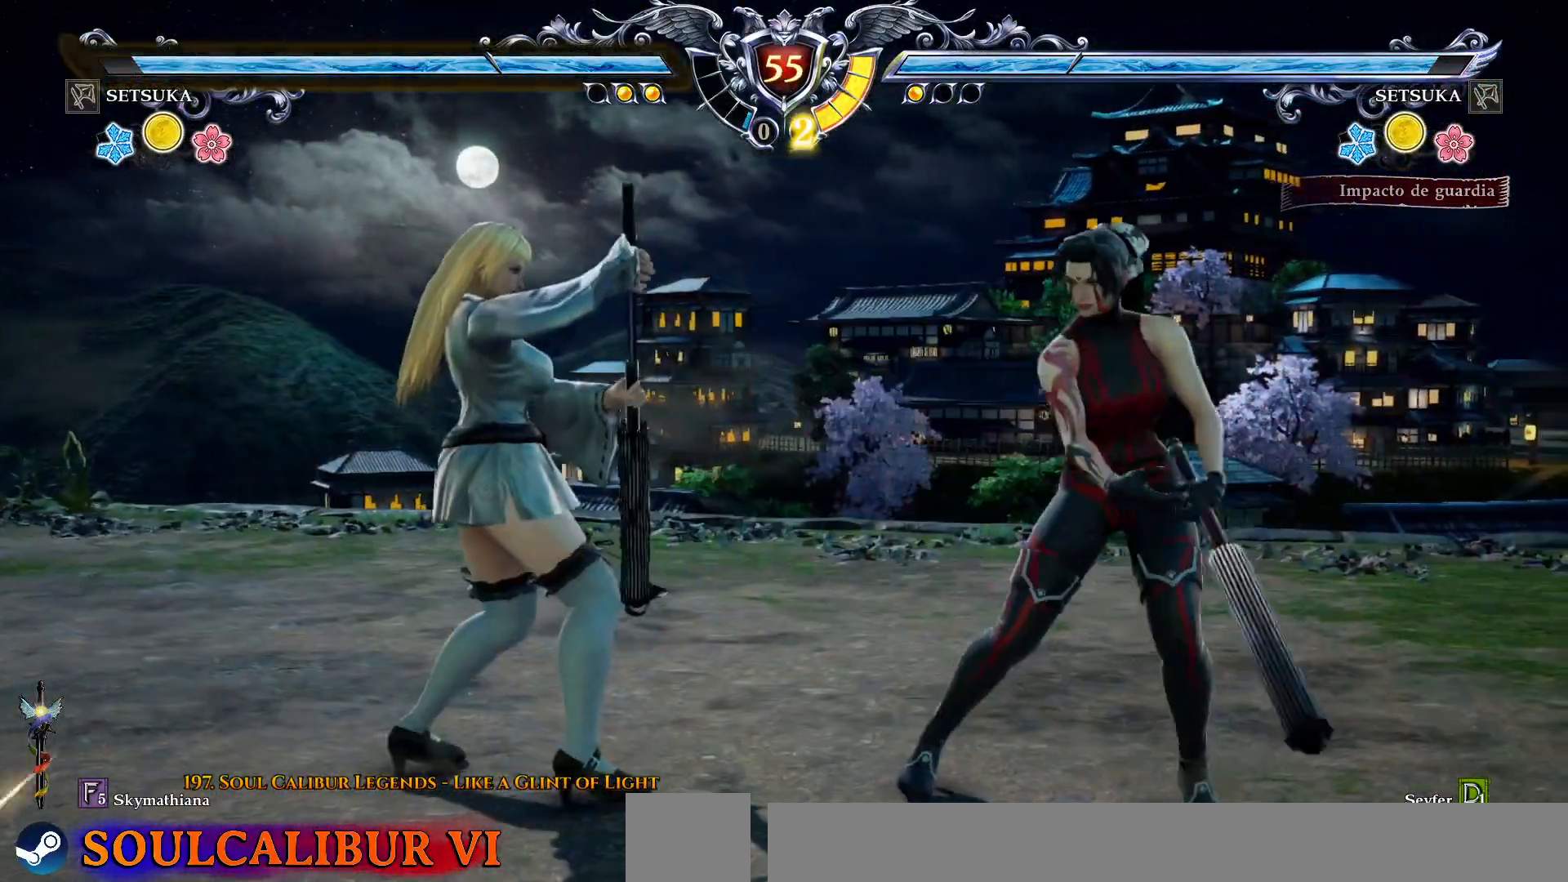
{"buttons": ["CROSS"], "right_stick": "center", "events": []}
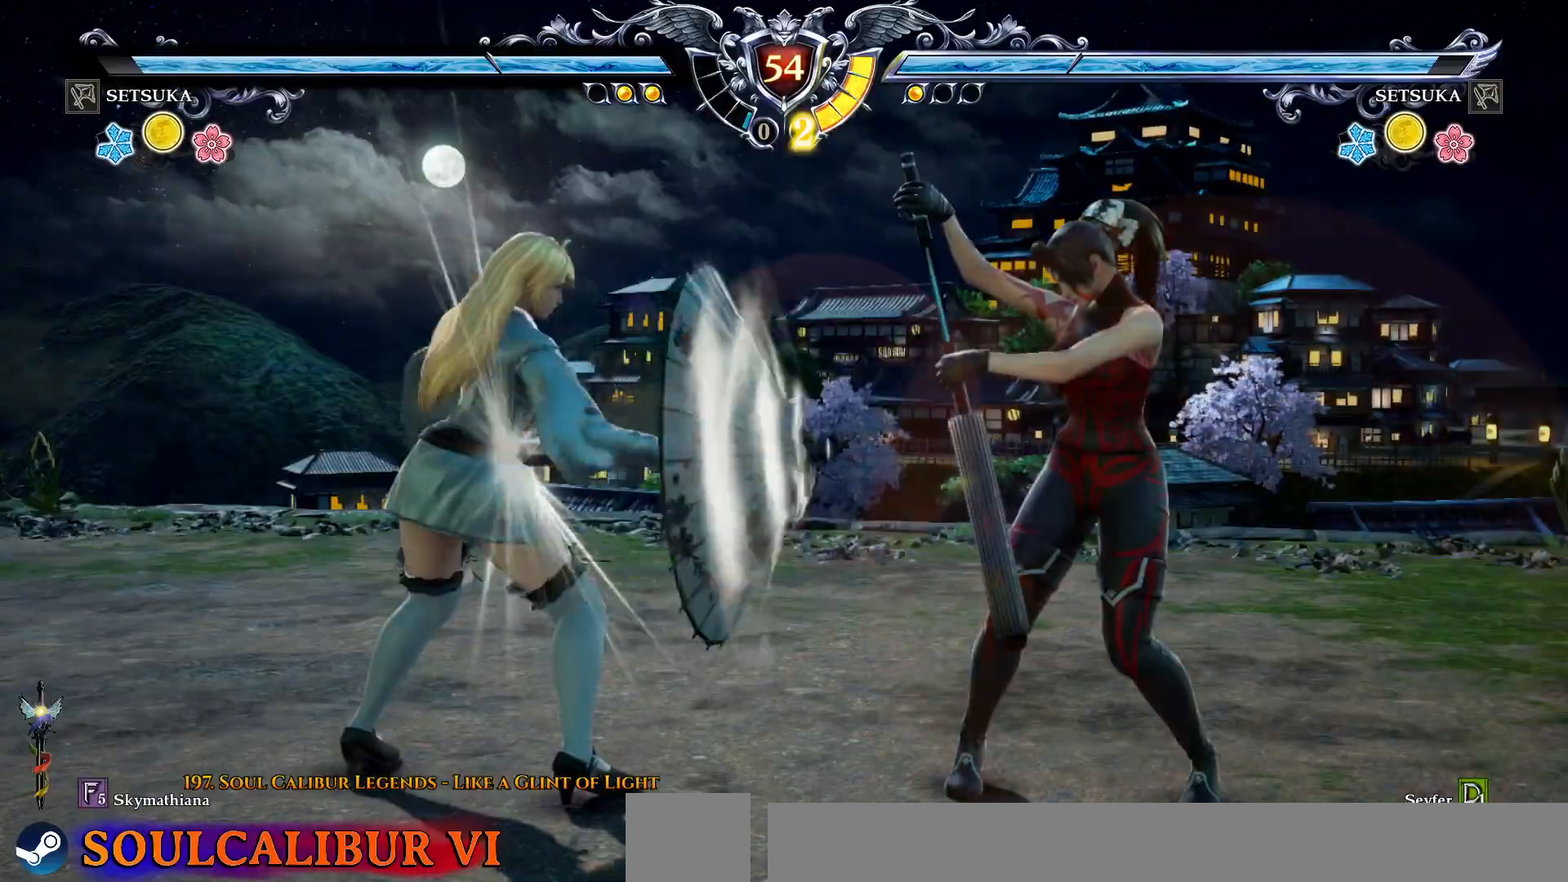
{"buttons": ["TRIANGLE", "DPAD_LEFT"], "right_stick": "center", "events": [[33, "CROSS", "up"], [50, "DPAD_UP", "down"], [433, "DPAD_LEFT", "down"], [433, "DPAD_UP", "up"], [483, "TRIANGLE", "down"]]}
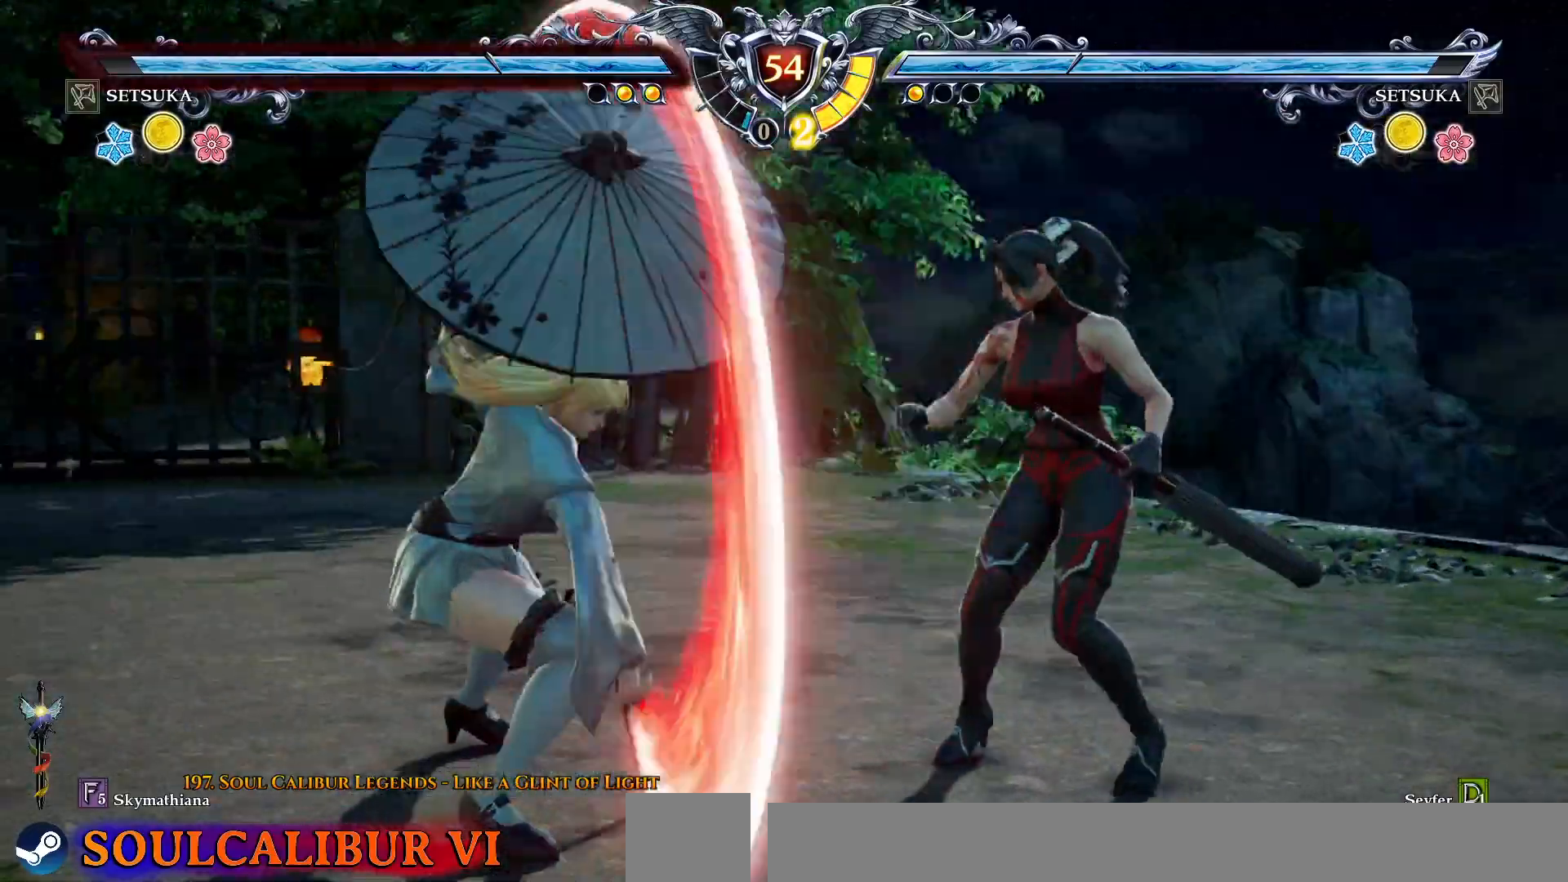
{"buttons": [], "right_stick": "center", "events": [[83, "TRIANGLE", "up"], [150, "TRIANGLE", "down"], [233, "TRIANGLE", "up"], [300, "TRIANGLE", "down"], [383, "TRIANGLE", "up"], [433, "DPAD_LEFT", "up"]]}
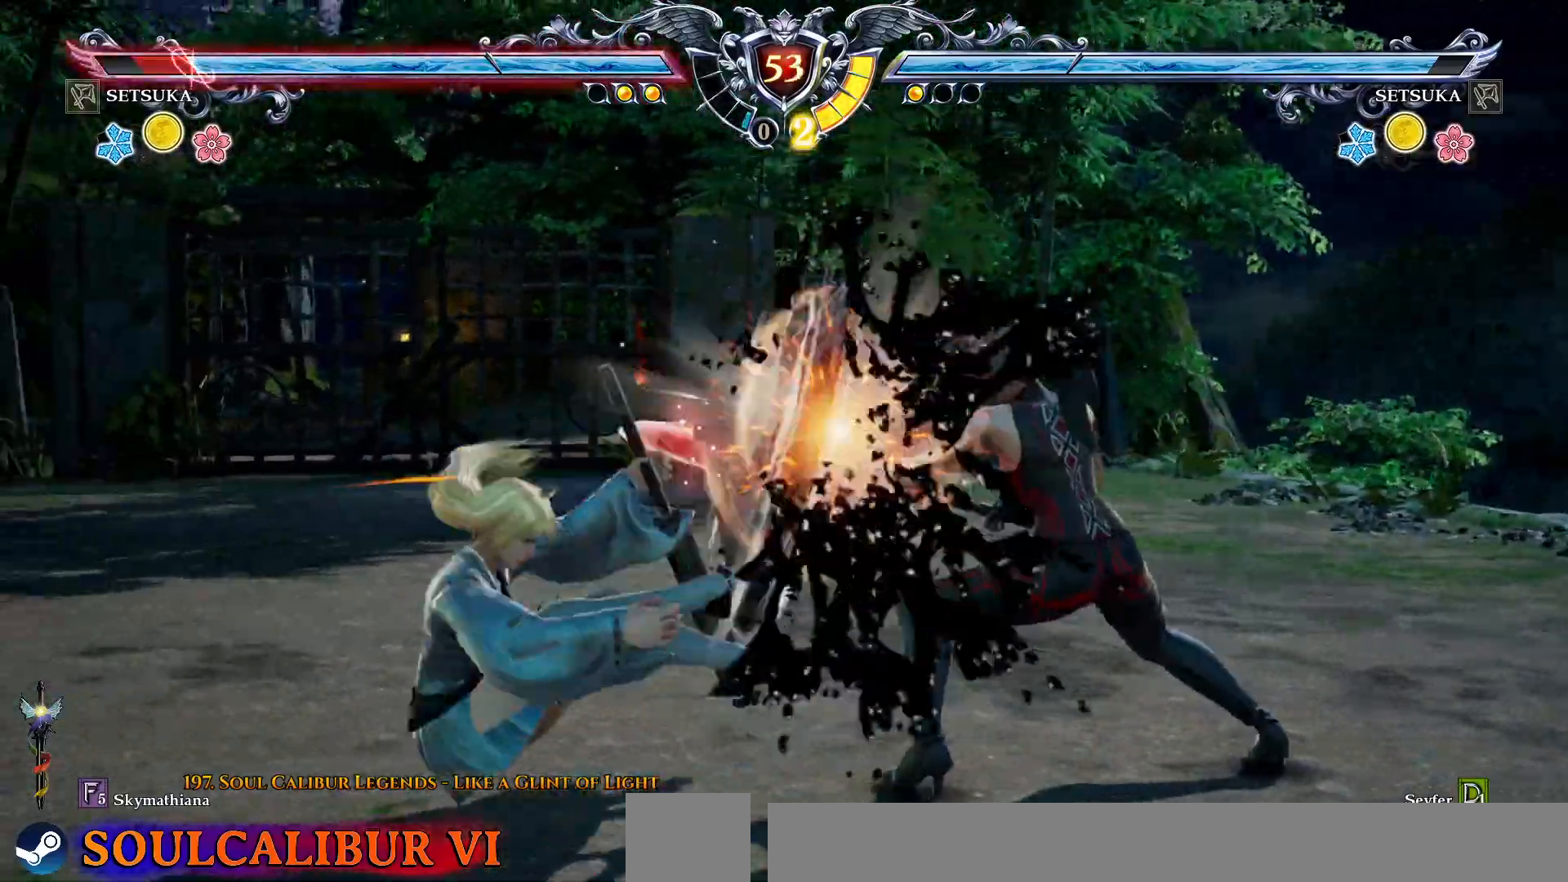
{"buttons": ["DPAD_DOWN", "DPAD_RIGHT"], "right_stick": "center", "events": [[300, "DPAD_LEFT", "down"], [500, "DPAD_DOWN", "down"], [500, "DPAD_LEFT", "up"], [500, "DPAD_RIGHT", "down"]]}
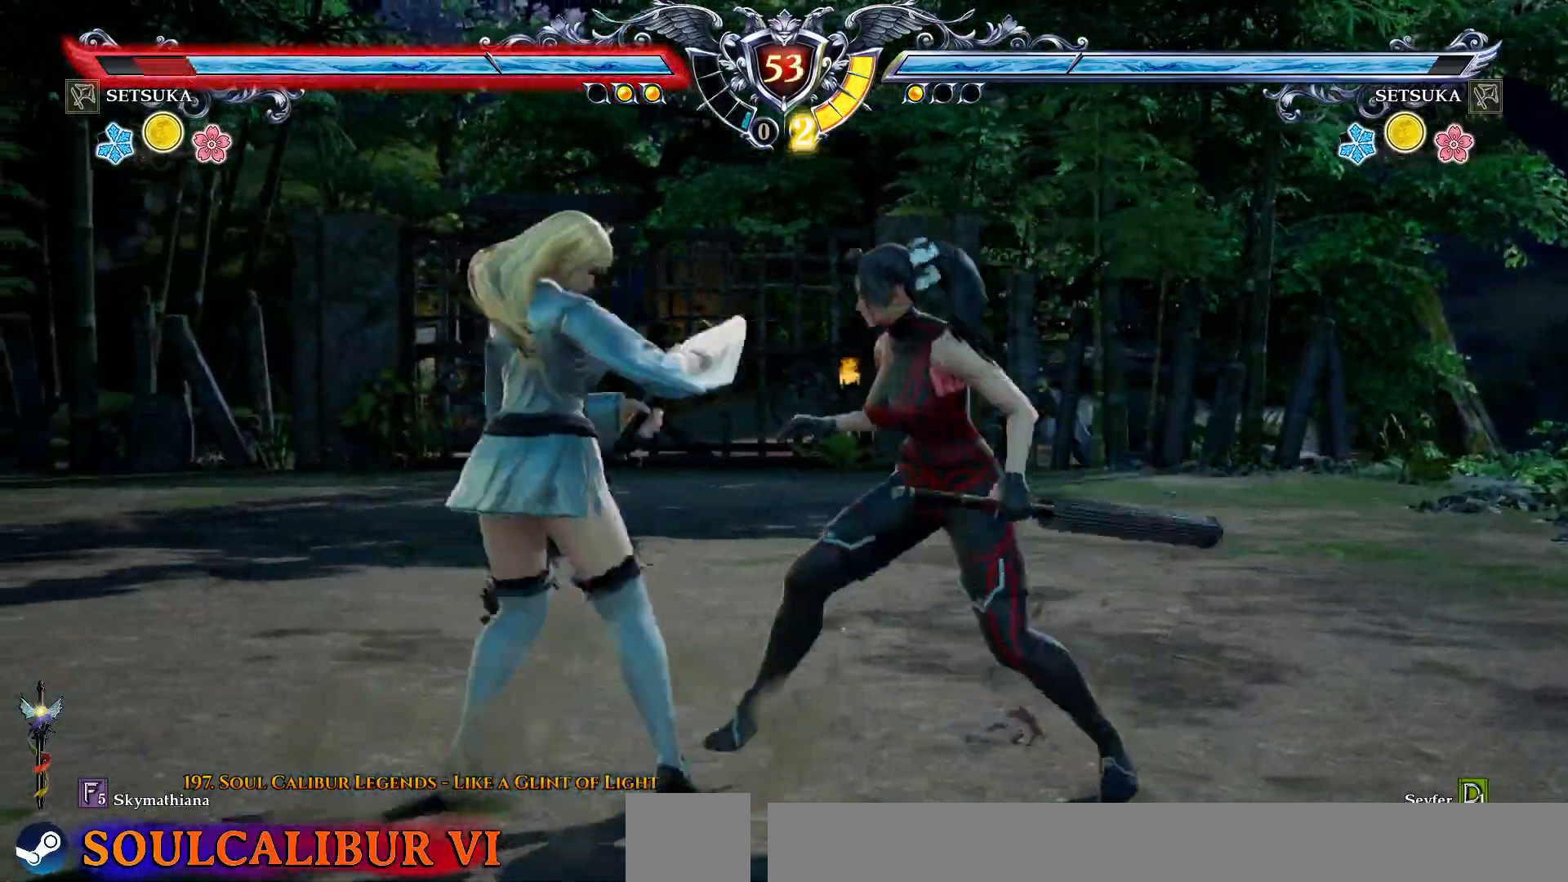
{"buttons": [], "right_stick": "center", "events": [[33, "SQUARE", "down"], [100, "SQUARE", "up"], [217, "DPAD_DOWN", "up"], [250, "DPAD_RIGHT", "up"], [367, "SQUARE", "down"], [433, "SQUARE", "up"]]}
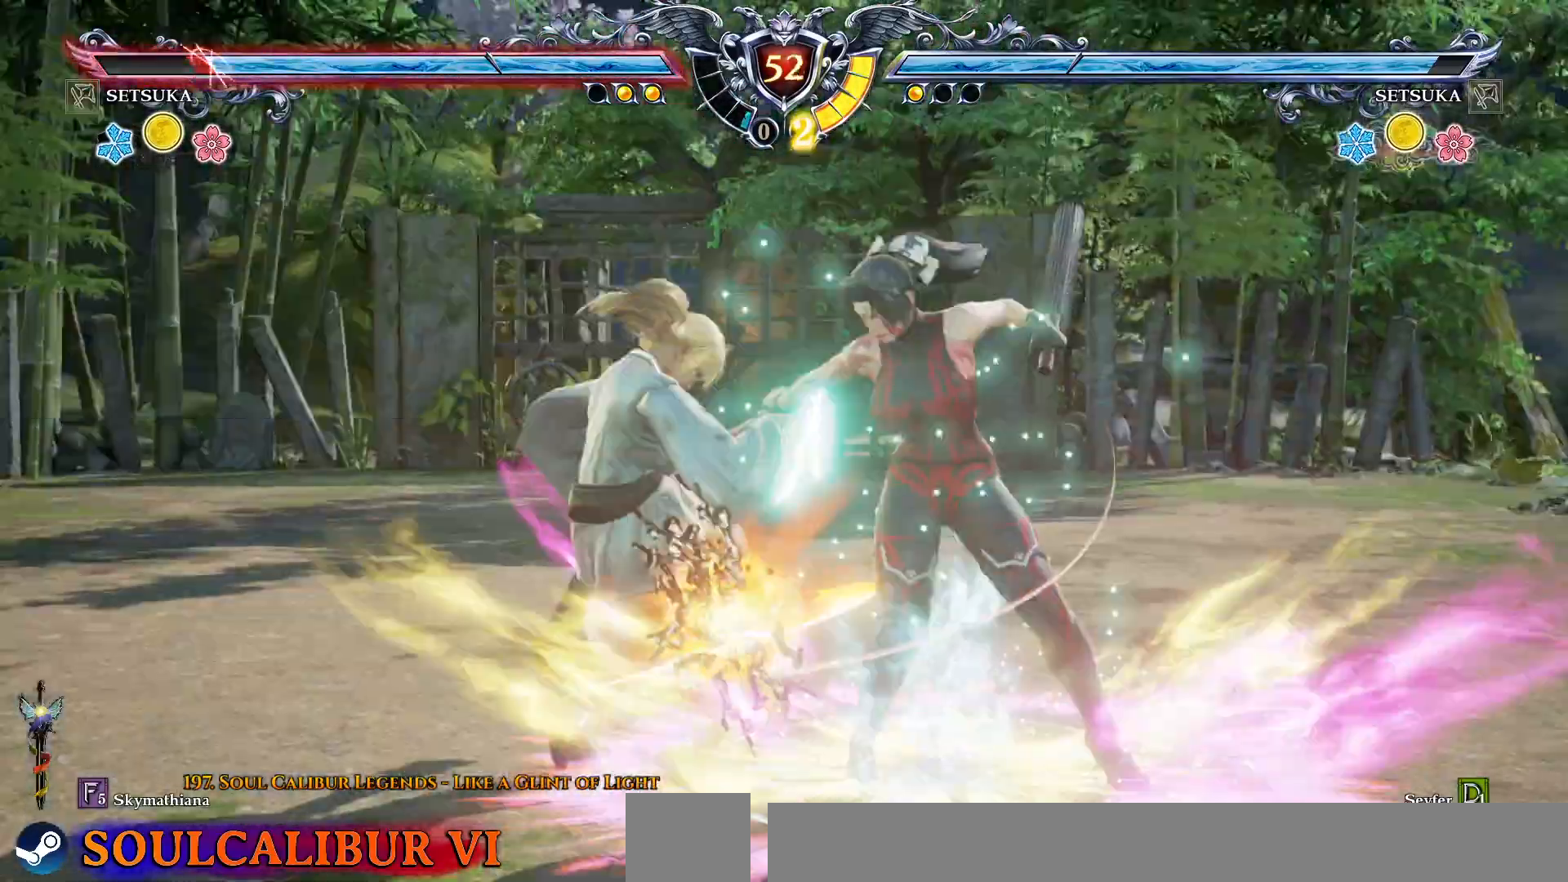
{"buttons": [], "right_stick": "center", "events": [[267, "SQUARE", "down"], [333, "SQUARE", "up"]]}
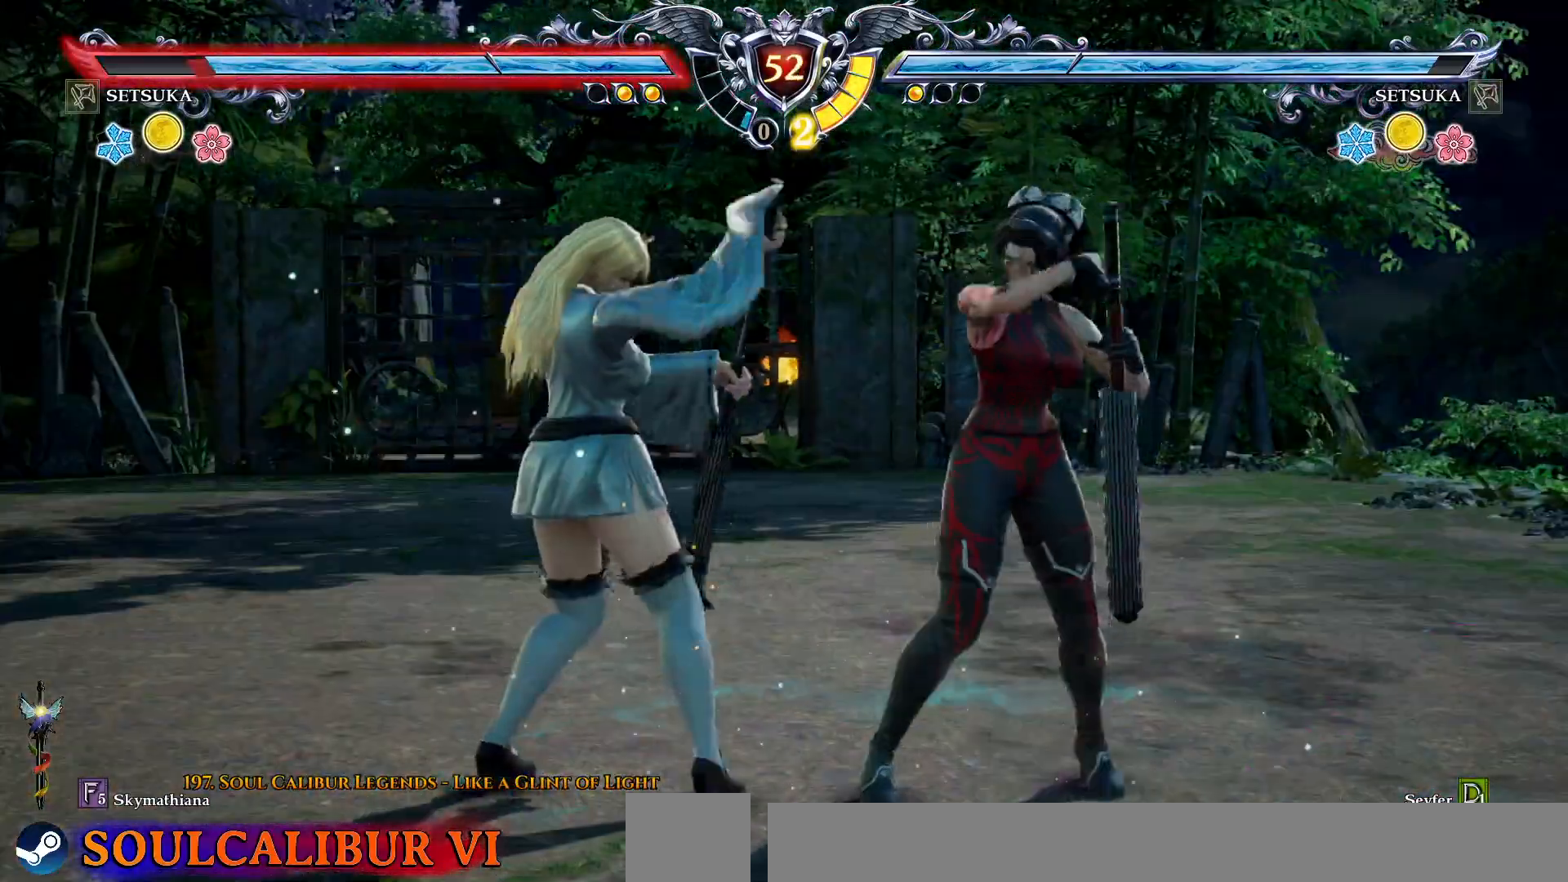
{"buttons": [], "right_stick": "center", "events": [[33, "CROSS", "down"], [483, "CROSS", "up"]]}